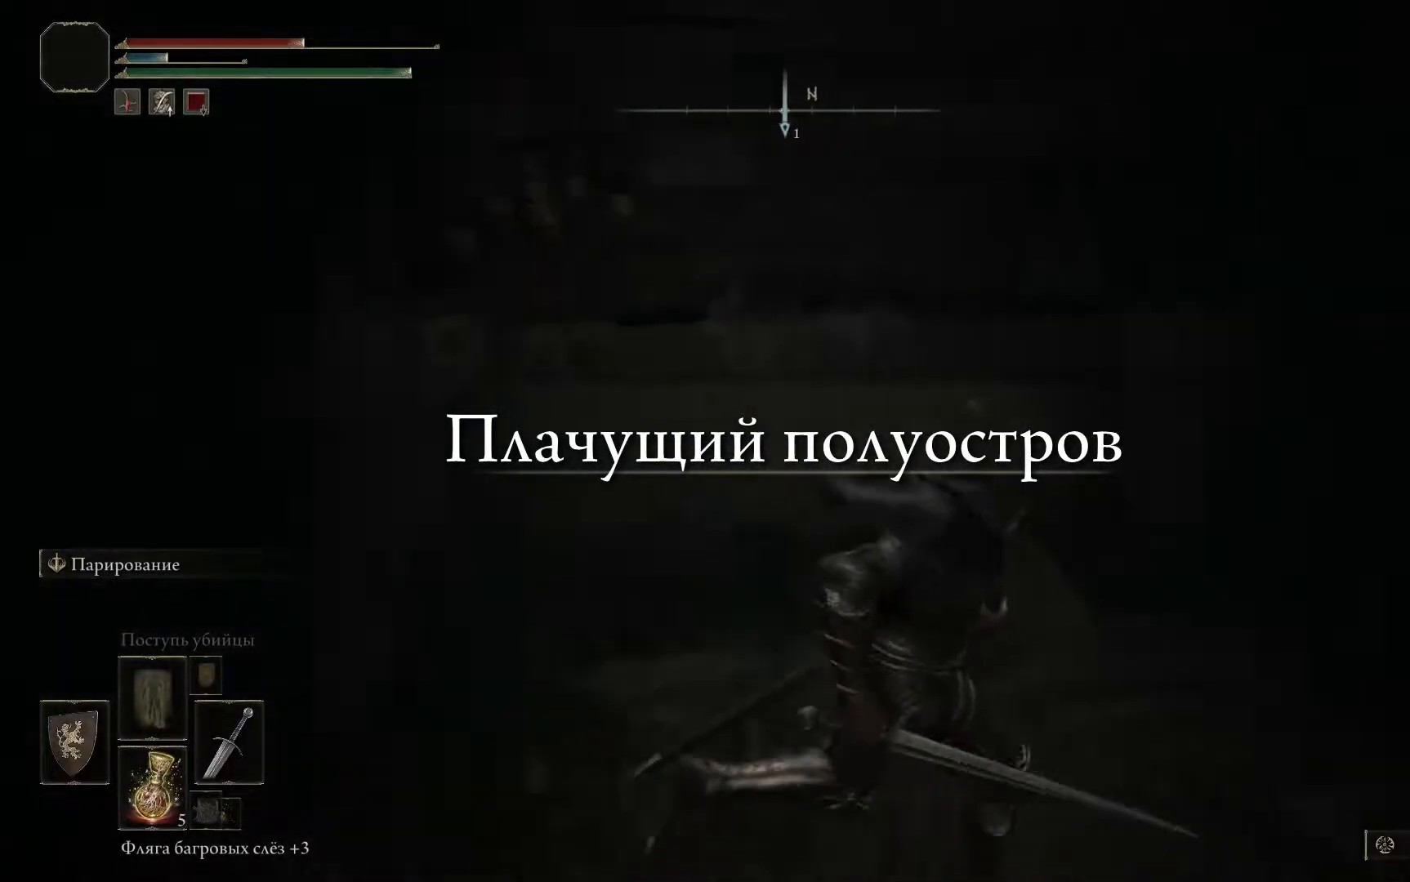
Gameplay with a controller (Xbox layout); each line is a JSON object with the inputs held at the frame after it. "events" lists button and stick changes between this image and that frame as [ms after this image, input, new state], when the widget could be followed in between.
{"buttons": [], "left_stick": "left", "right_stick": "left", "events": [[117, "right_stick", "center"], [134, "left_stick", "center"], [234, "right_stick", "left"], [250, "left_stick", "down-left"], [367, "left_stick", "left"]]}
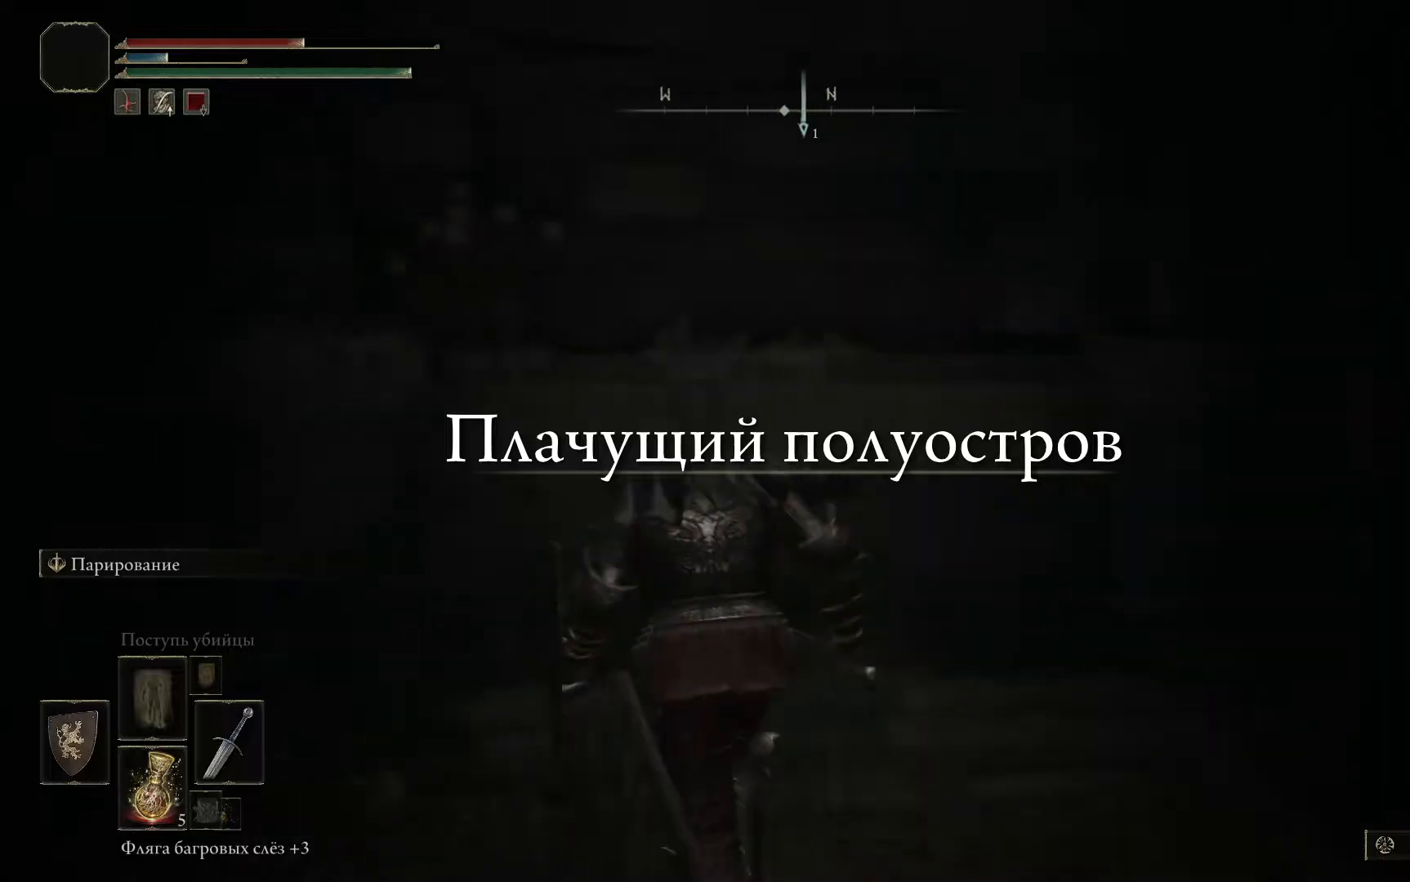
{"buttons": [], "left_stick": "center", "right_stick": "center", "events": [[300, "left_stick", "center"], [300, "right_stick", "center"]]}
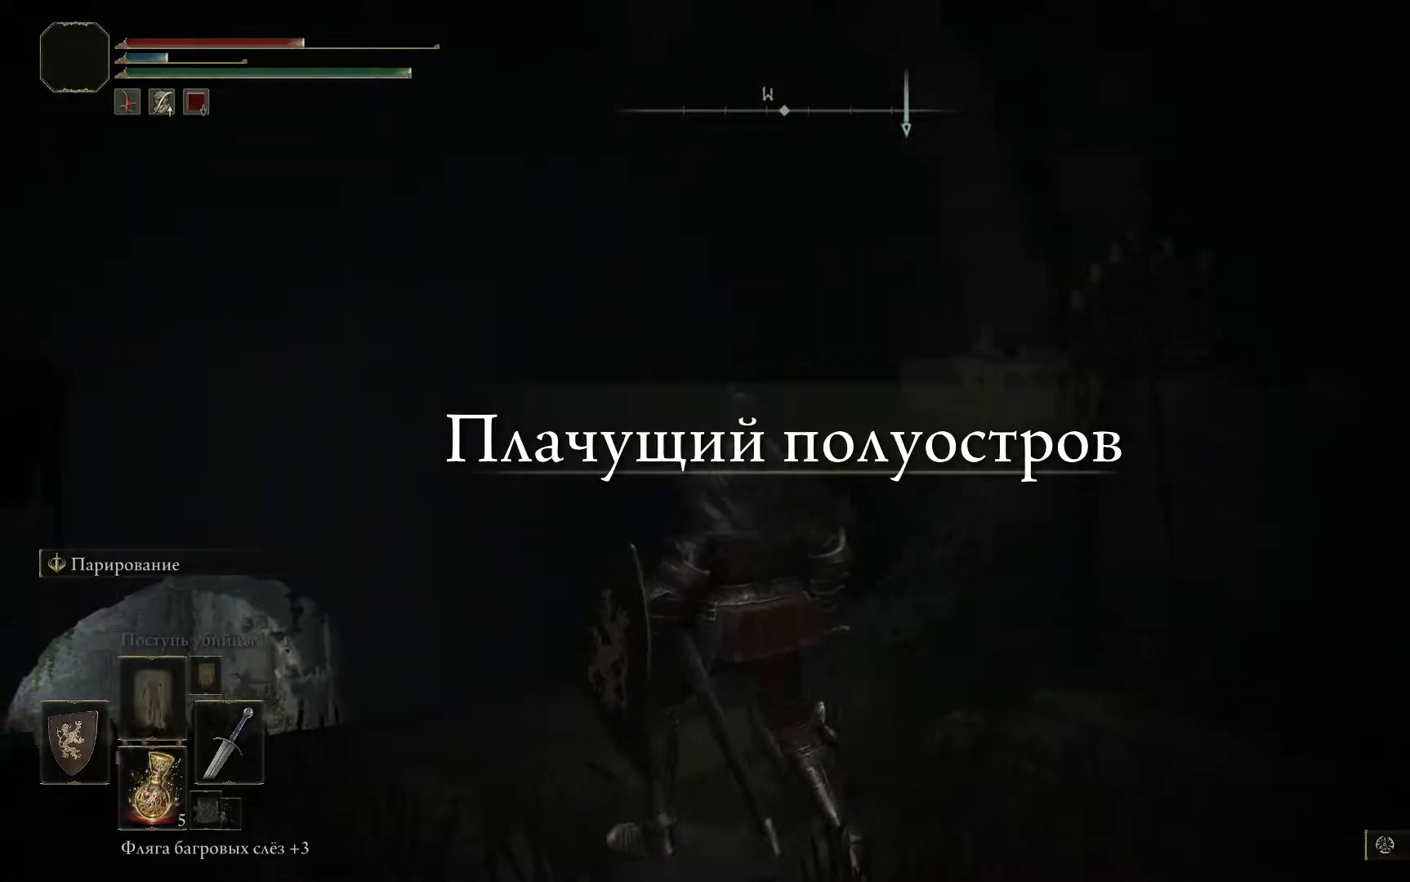
{"buttons": [], "left_stick": "center", "right_stick": "center", "events": [[100, "right_stick", "down-left"], [134, "left_stick", "down-left"], [200, "left_stick", "left"], [367, "left_stick", "center"], [484, "right_stick", "center"]]}
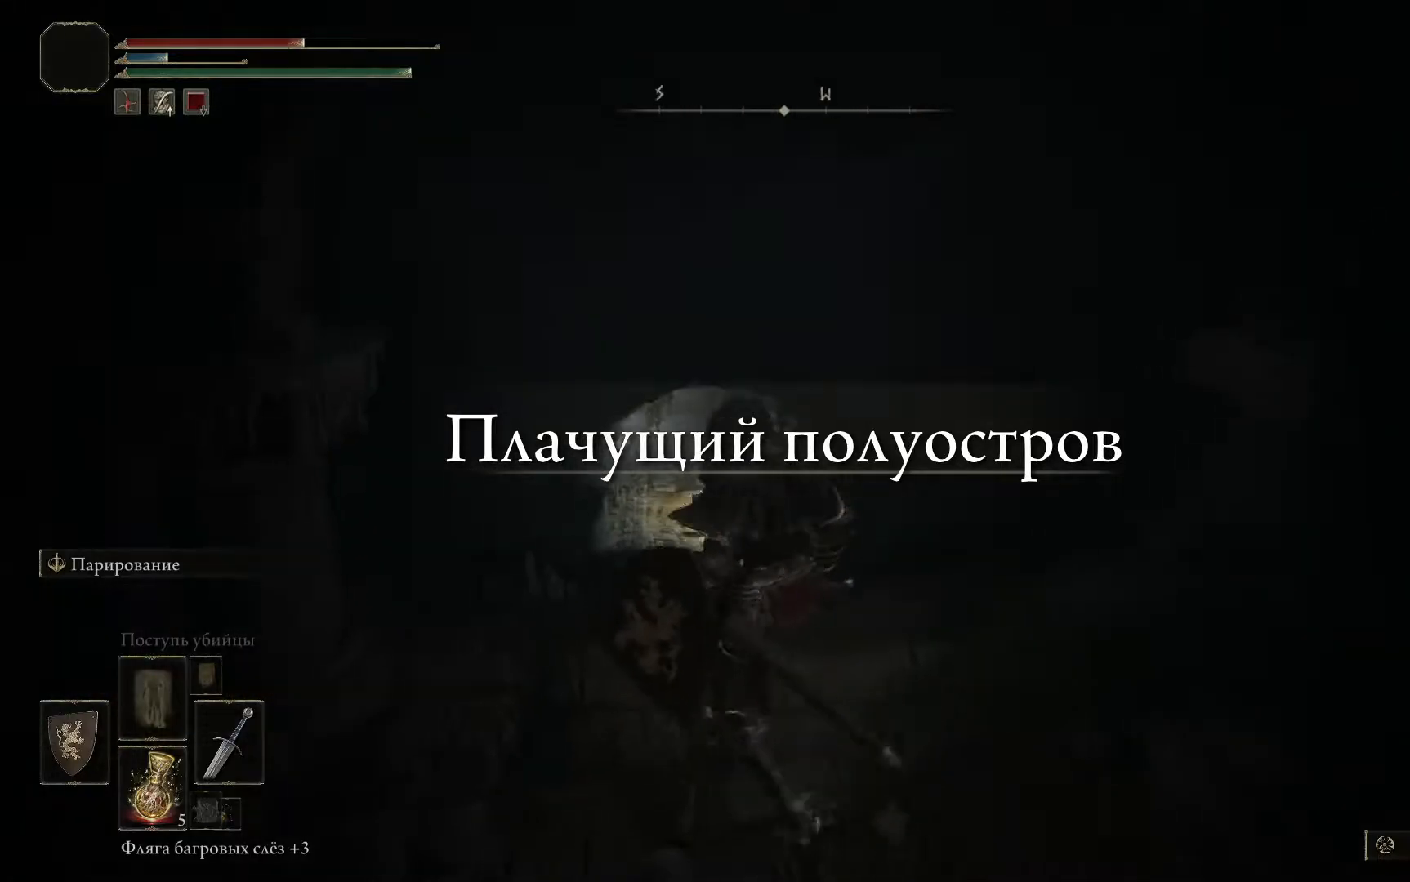
{"buttons": [], "left_stick": "up-left", "right_stick": "center", "events": [[133, "right_stick", "down"], [250, "left_stick", "up-left"], [333, "right_stick", "center"]]}
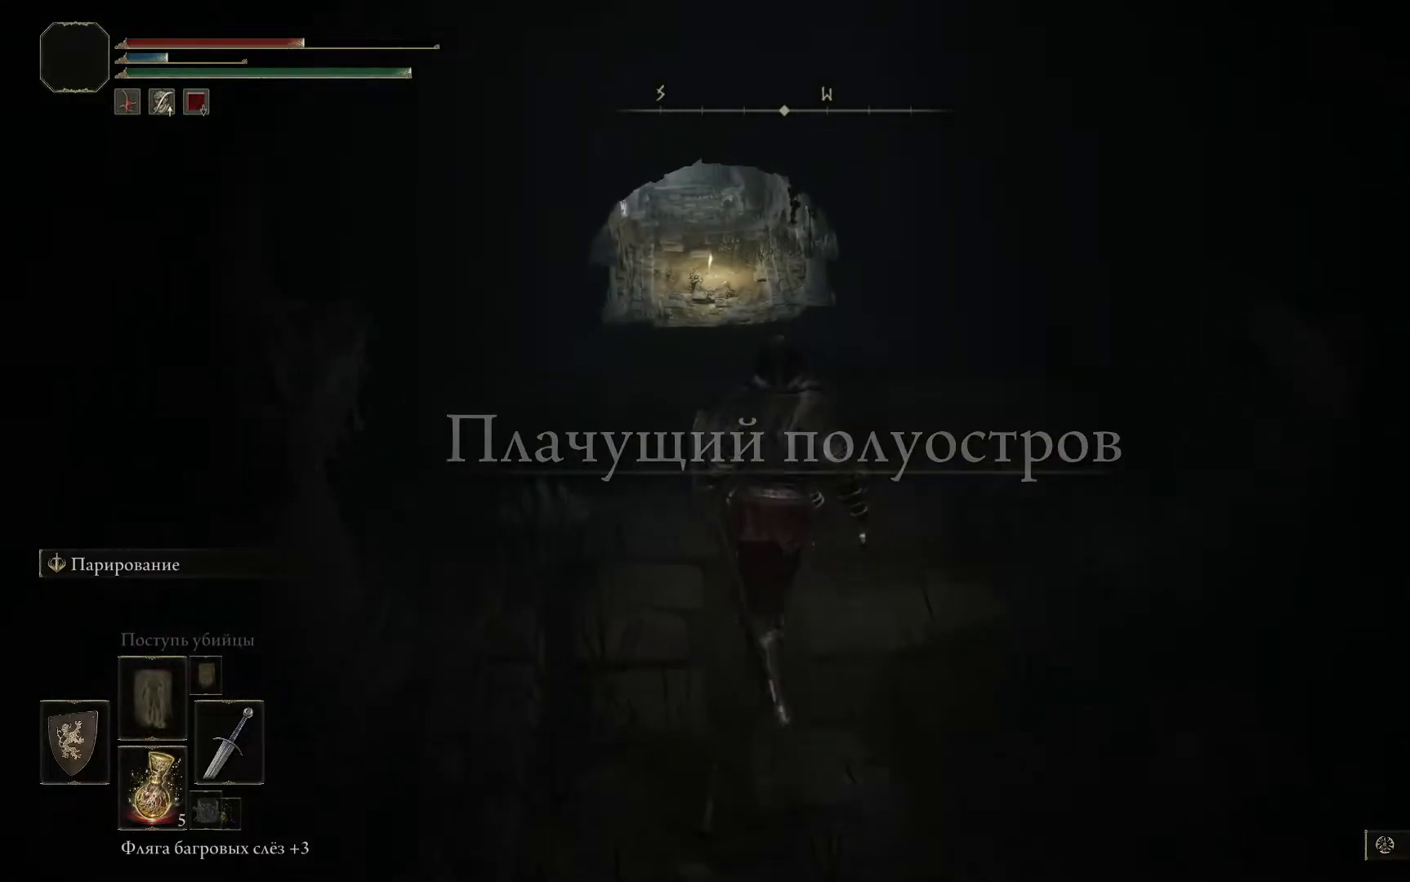
{"buttons": ["B"], "left_stick": "up-left", "right_stick": "center", "events": [[234, "B", "down"]]}
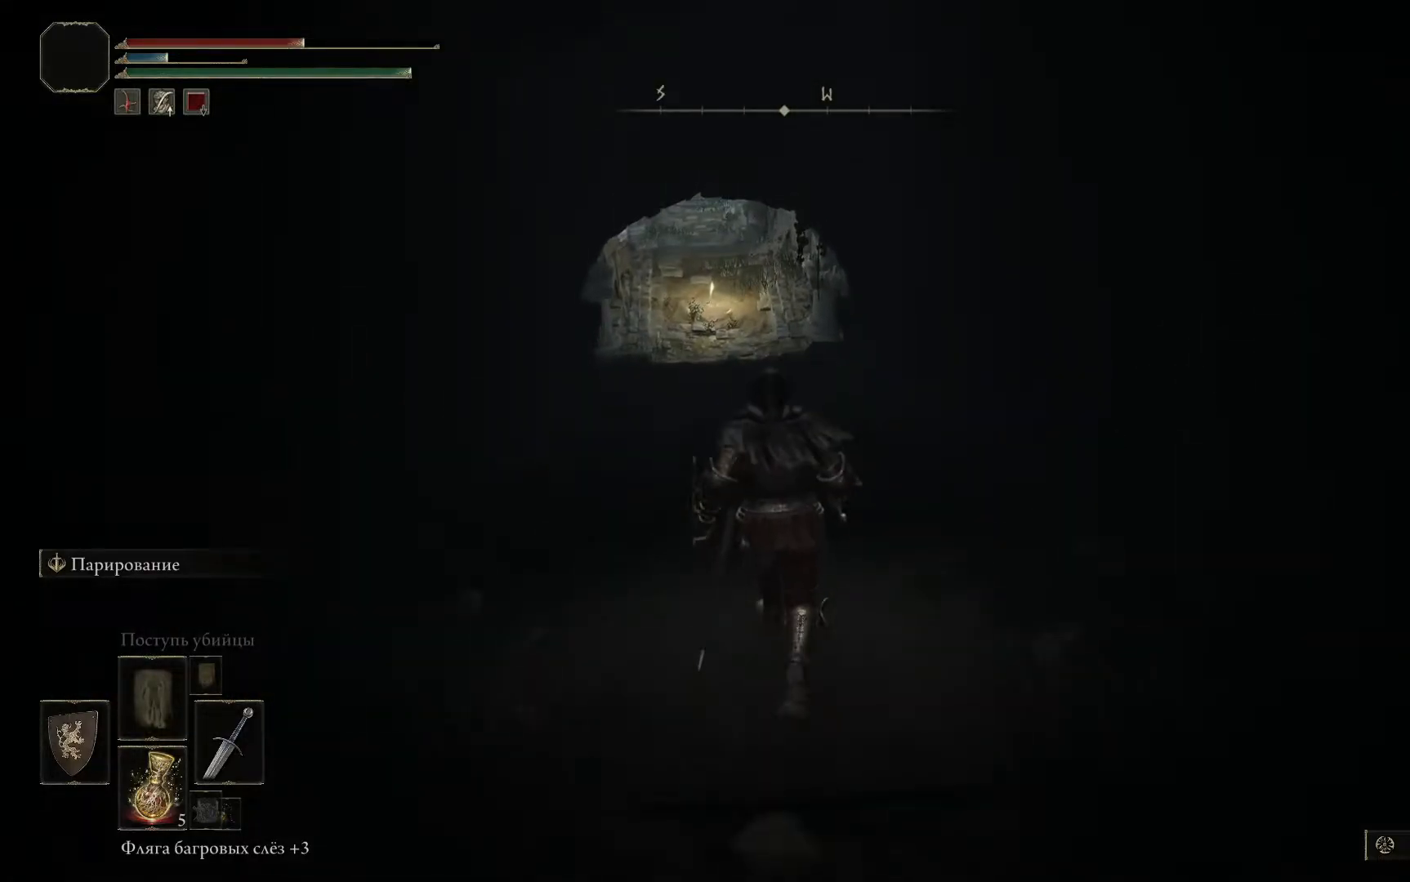
{"buttons": ["B"], "left_stick": "up-left", "right_stick": "center", "events": []}
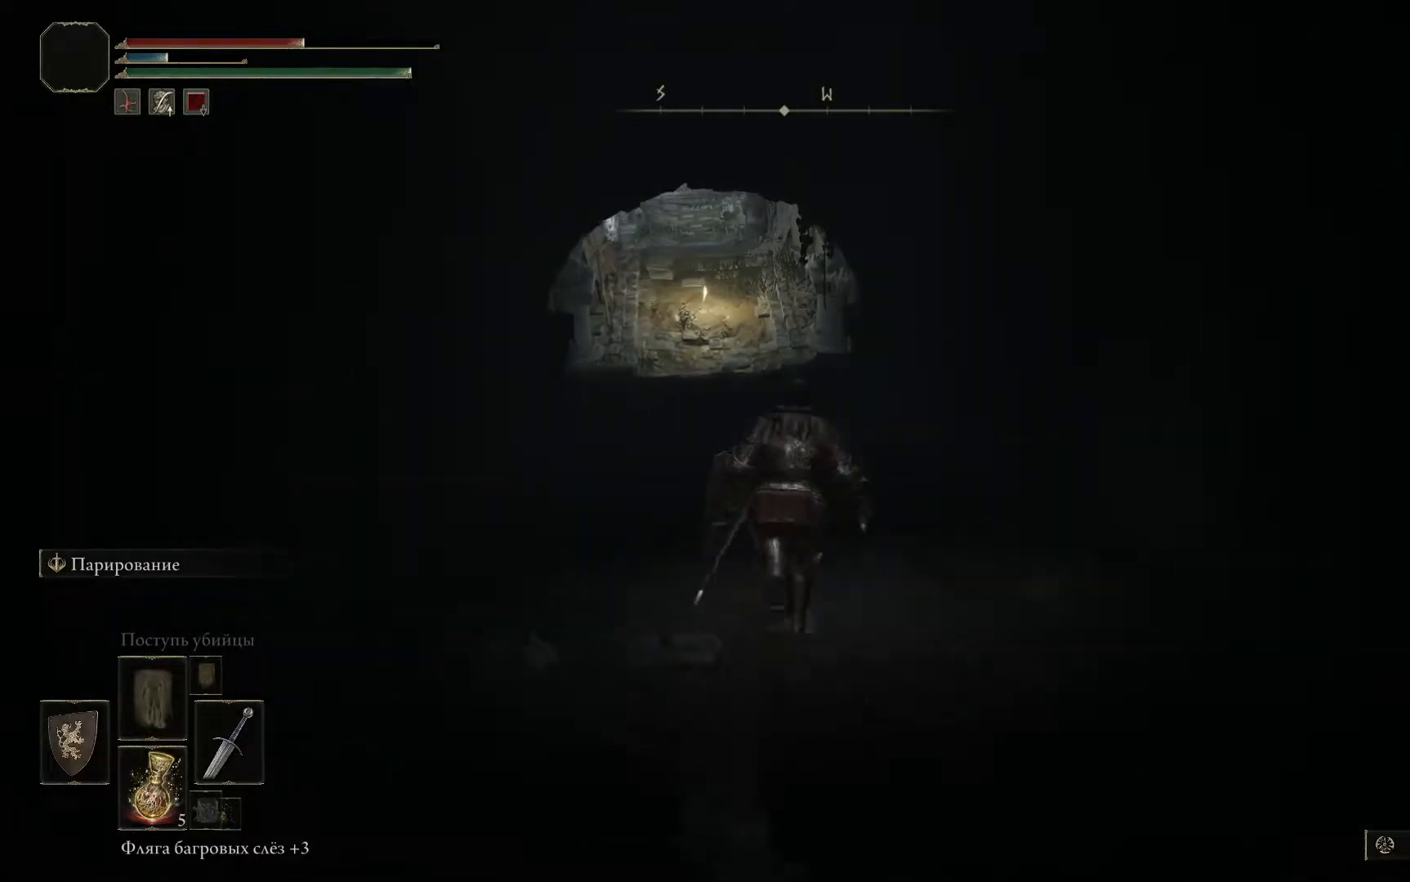
{"buttons": ["B"], "left_stick": "up-left", "right_stick": "center", "events": []}
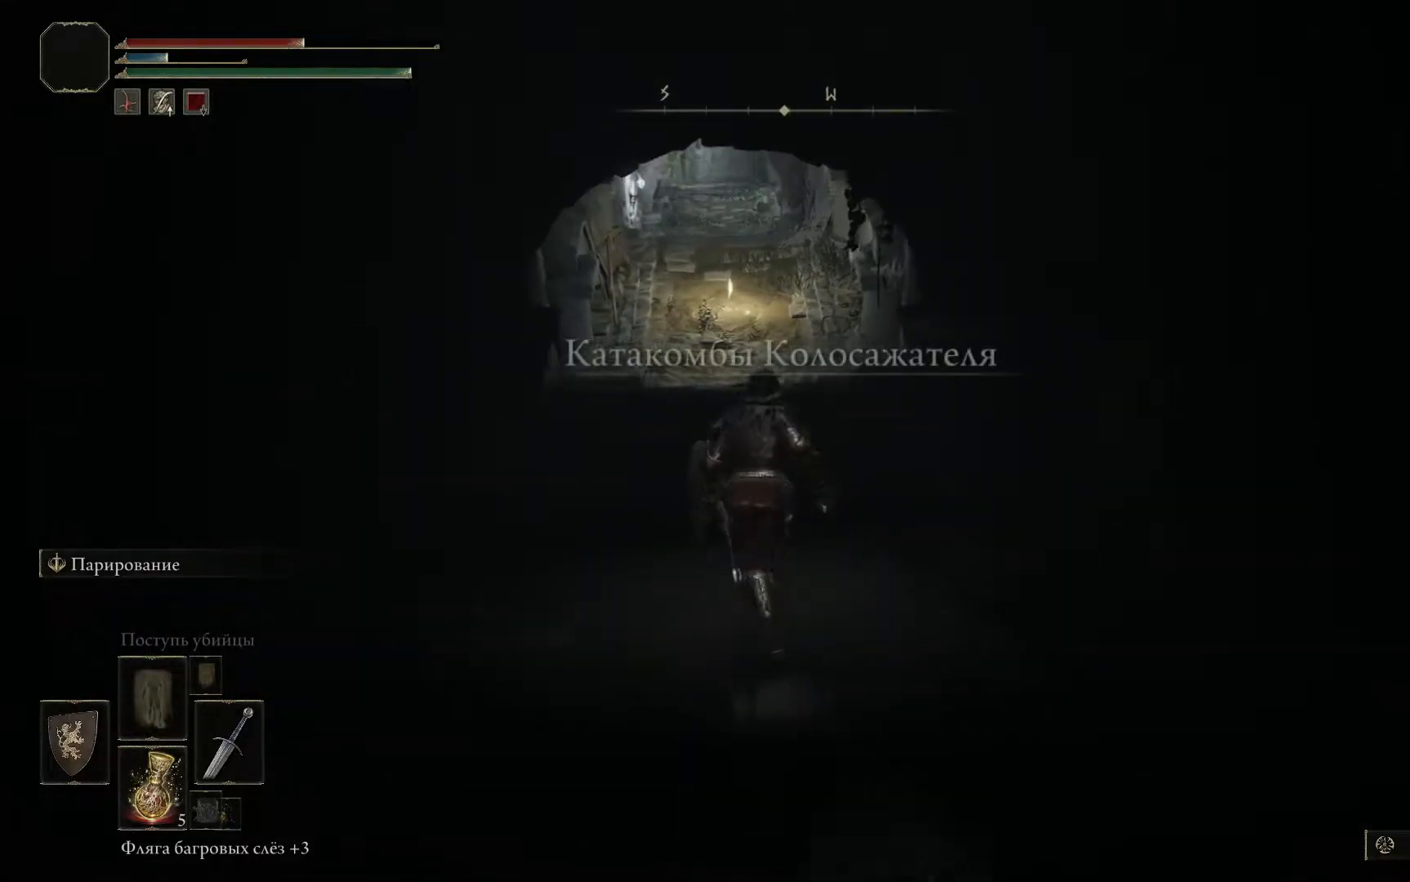
{"buttons": ["B"], "left_stick": "up-left", "right_stick": "center", "events": []}
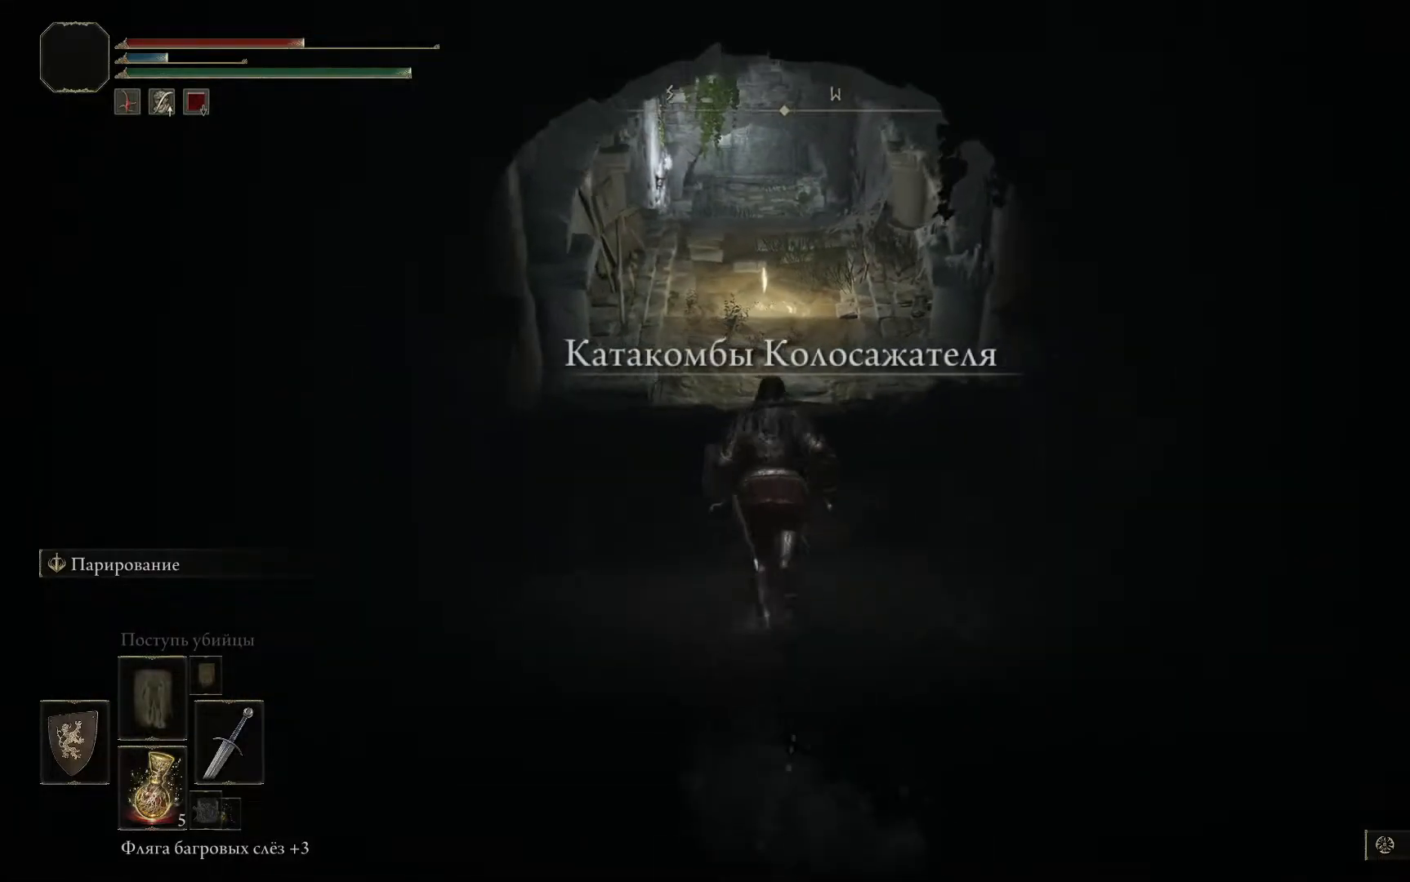
{"buttons": ["B"], "left_stick": "up-left", "right_stick": "center", "events": []}
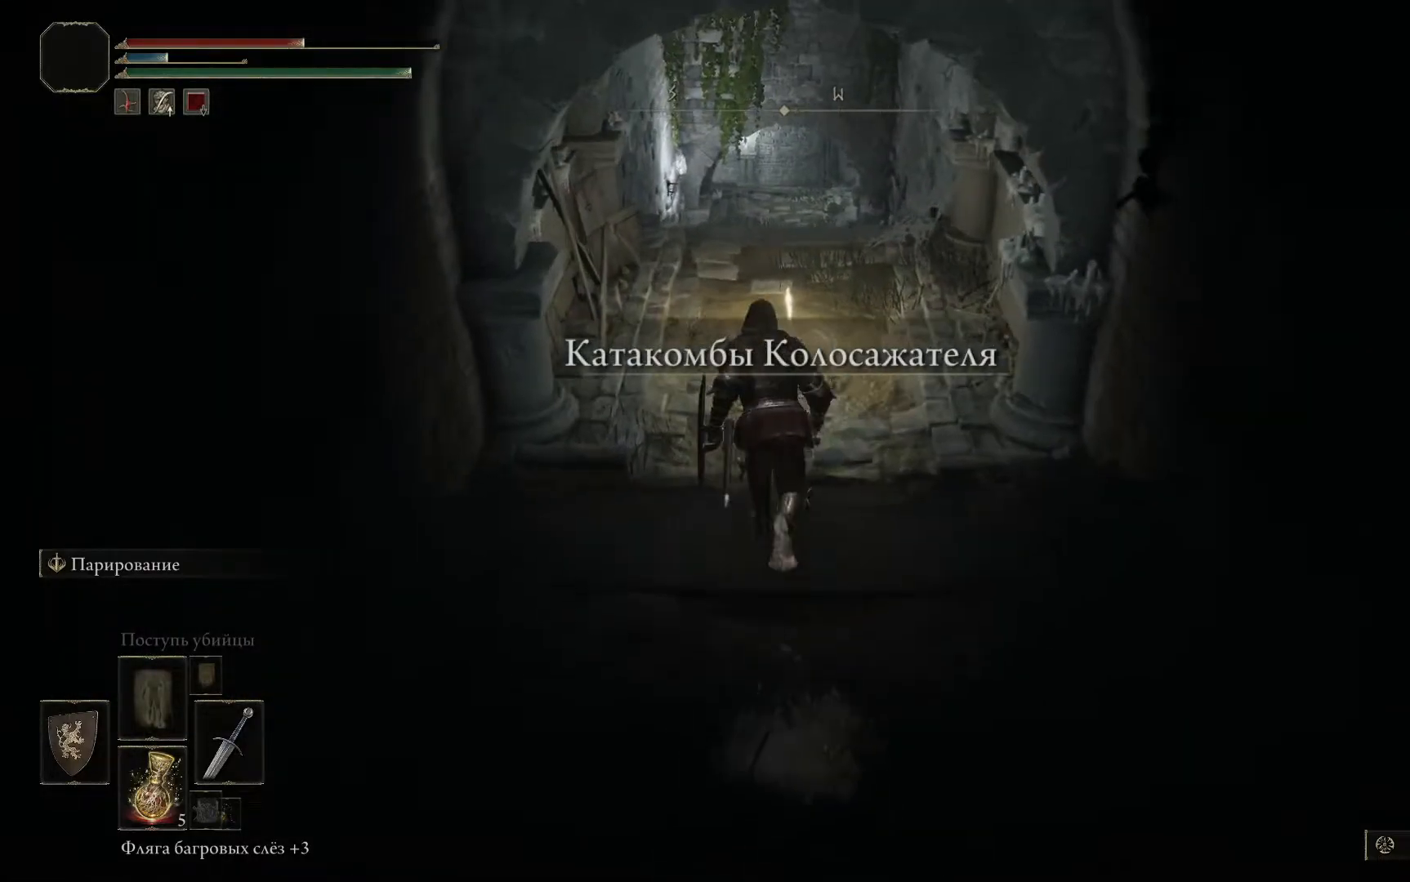
{"buttons": ["B"], "left_stick": "up-left", "right_stick": "center", "events": []}
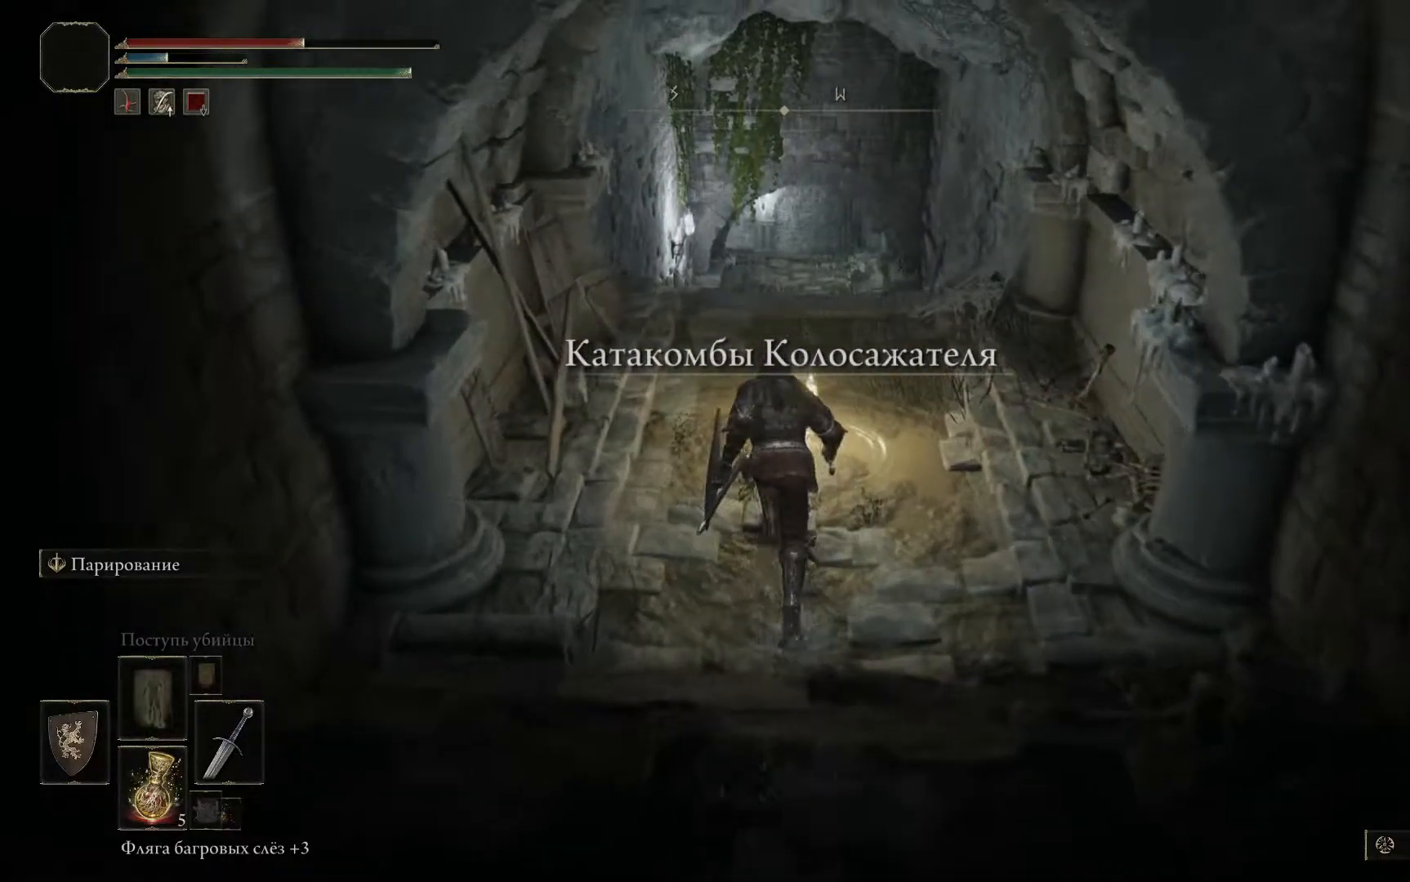
{"buttons": [], "left_stick": "center", "right_stick": "center", "events": [[33, "left_stick", "center"], [134, "B", "up"], [367, "Y", "down"], [484, "Y", "up"]]}
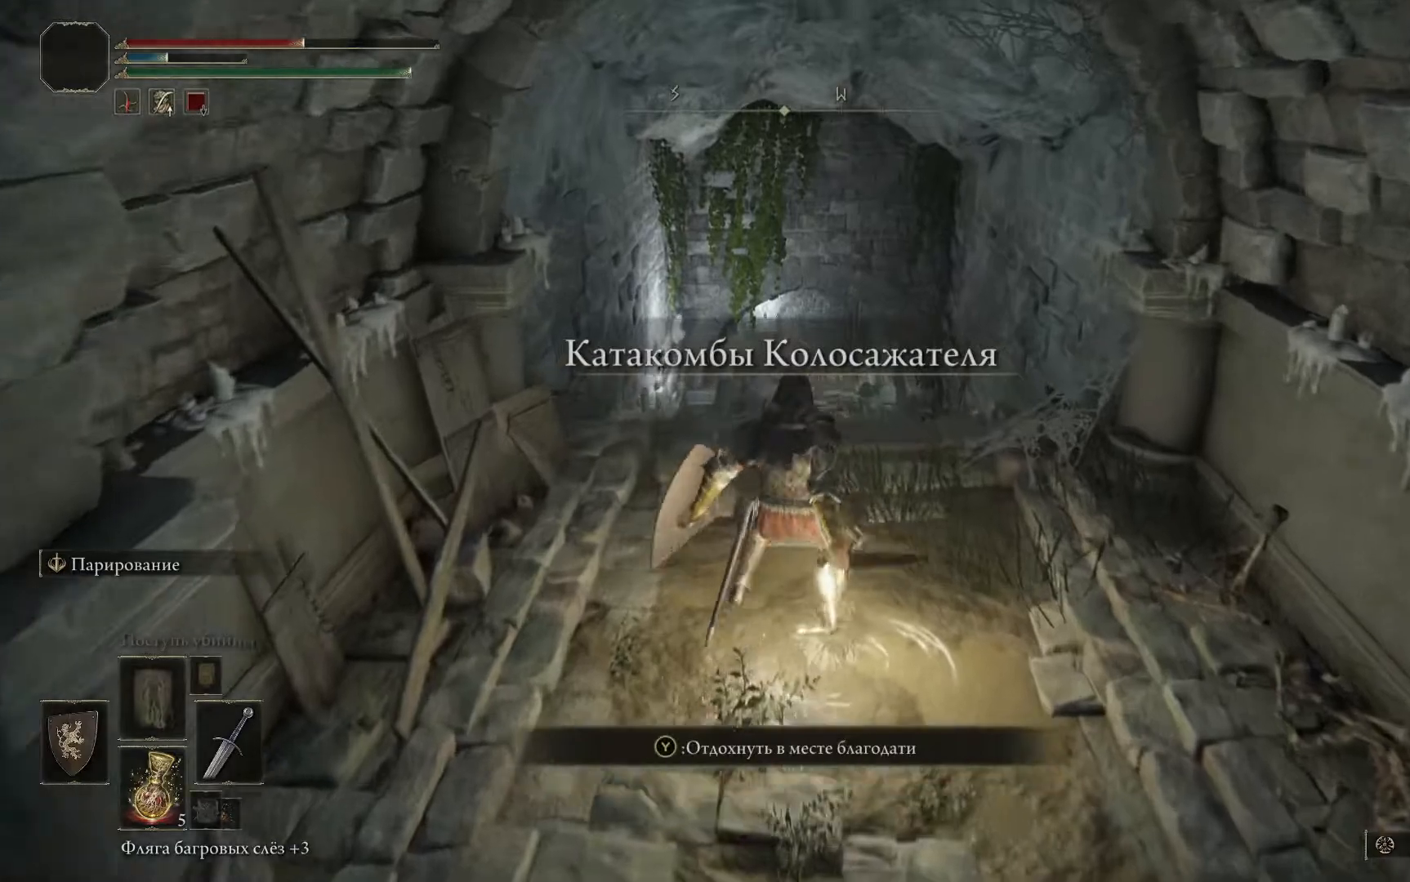
{"buttons": [], "left_stick": "center", "right_stick": "center", "events": []}
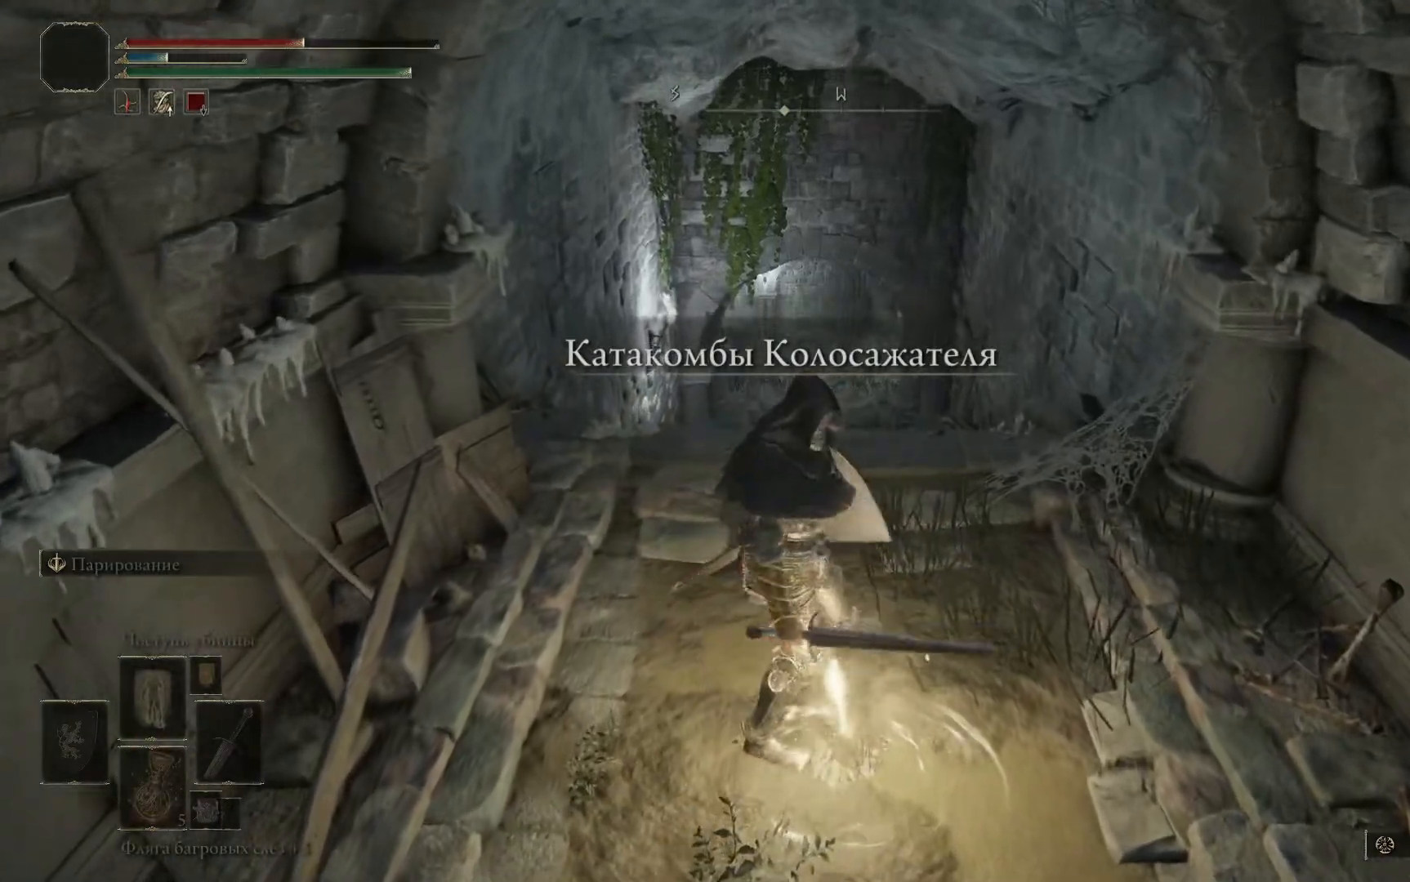
{"buttons": [], "left_stick": "center", "right_stick": "center", "events": []}
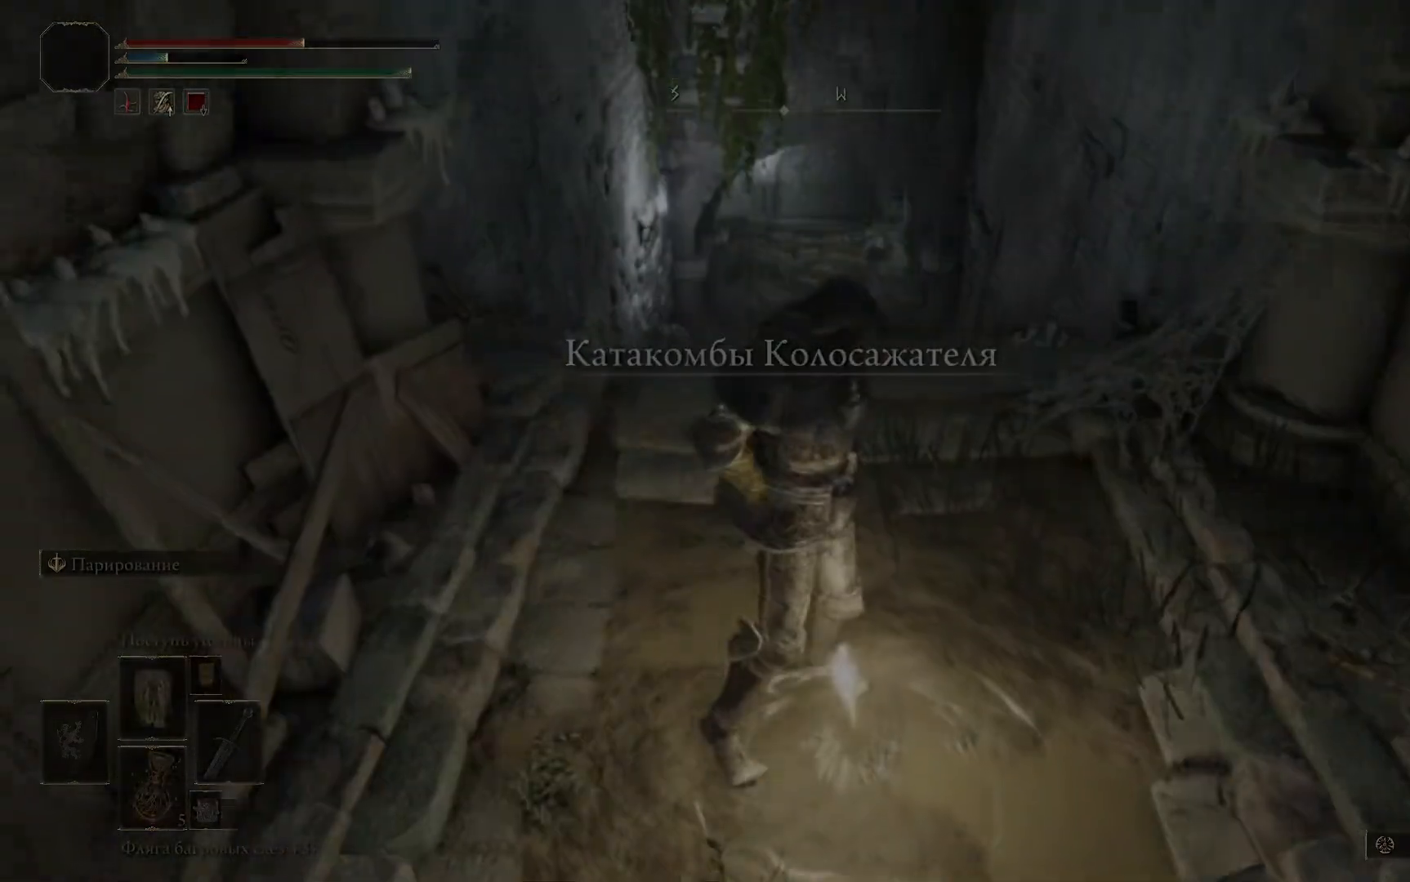
{"buttons": [], "left_stick": "center", "right_stick": "center", "events": []}
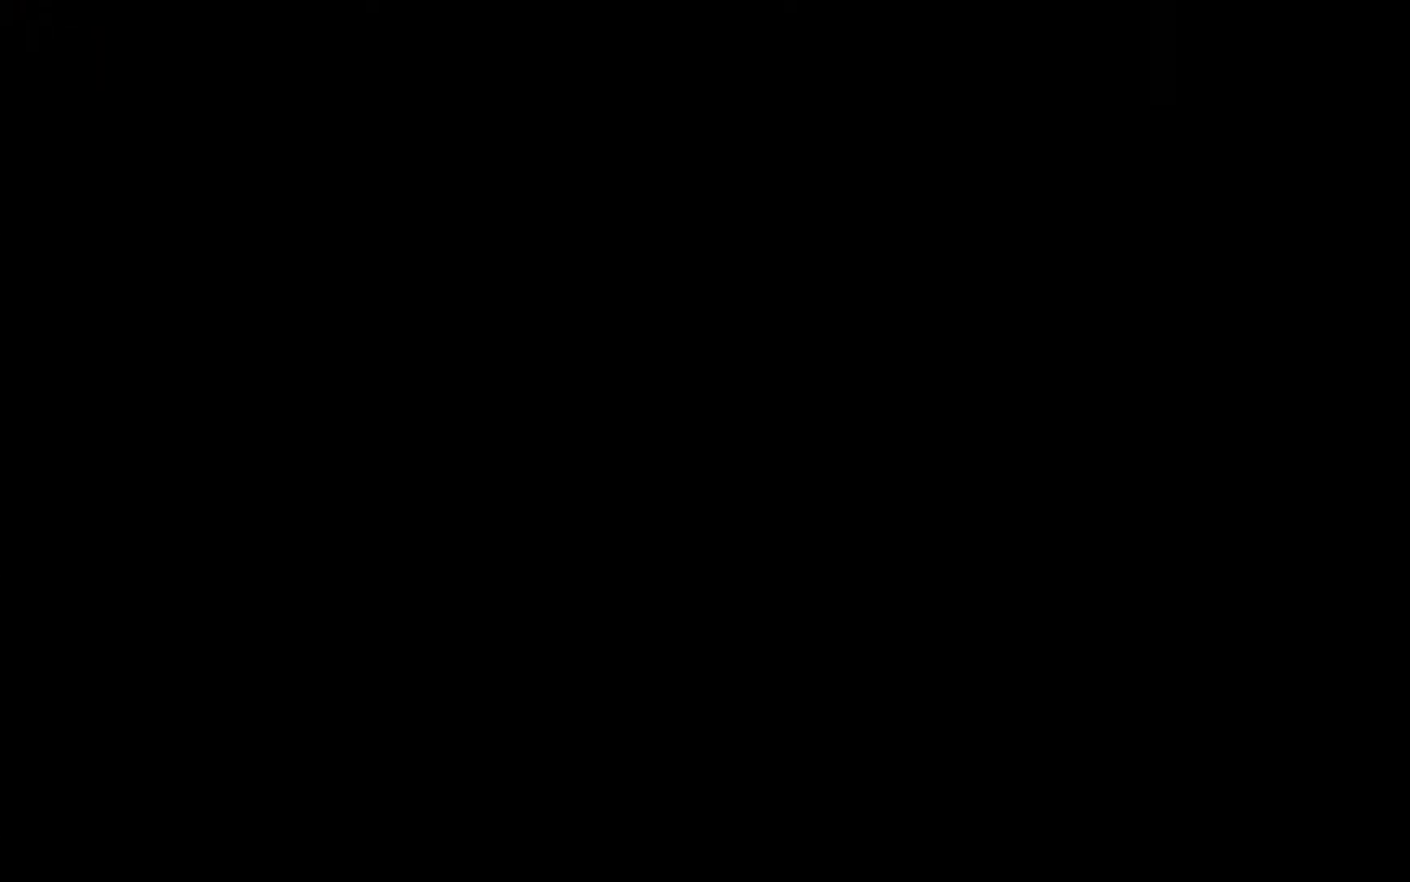
{"buttons": [], "left_stick": "center", "right_stick": "center", "events": []}
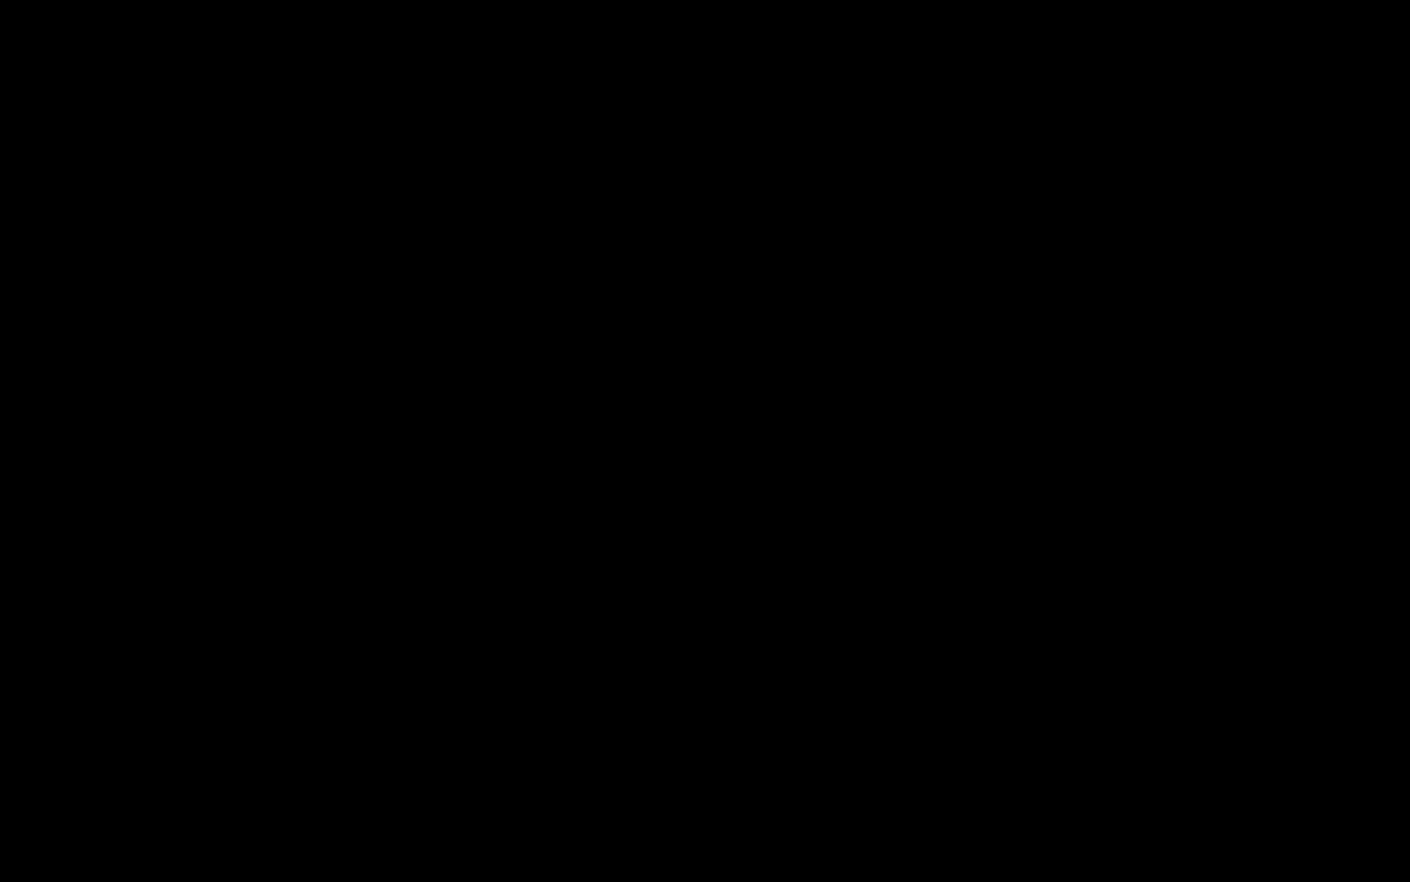
{"buttons": [], "left_stick": "center", "right_stick": "center"}
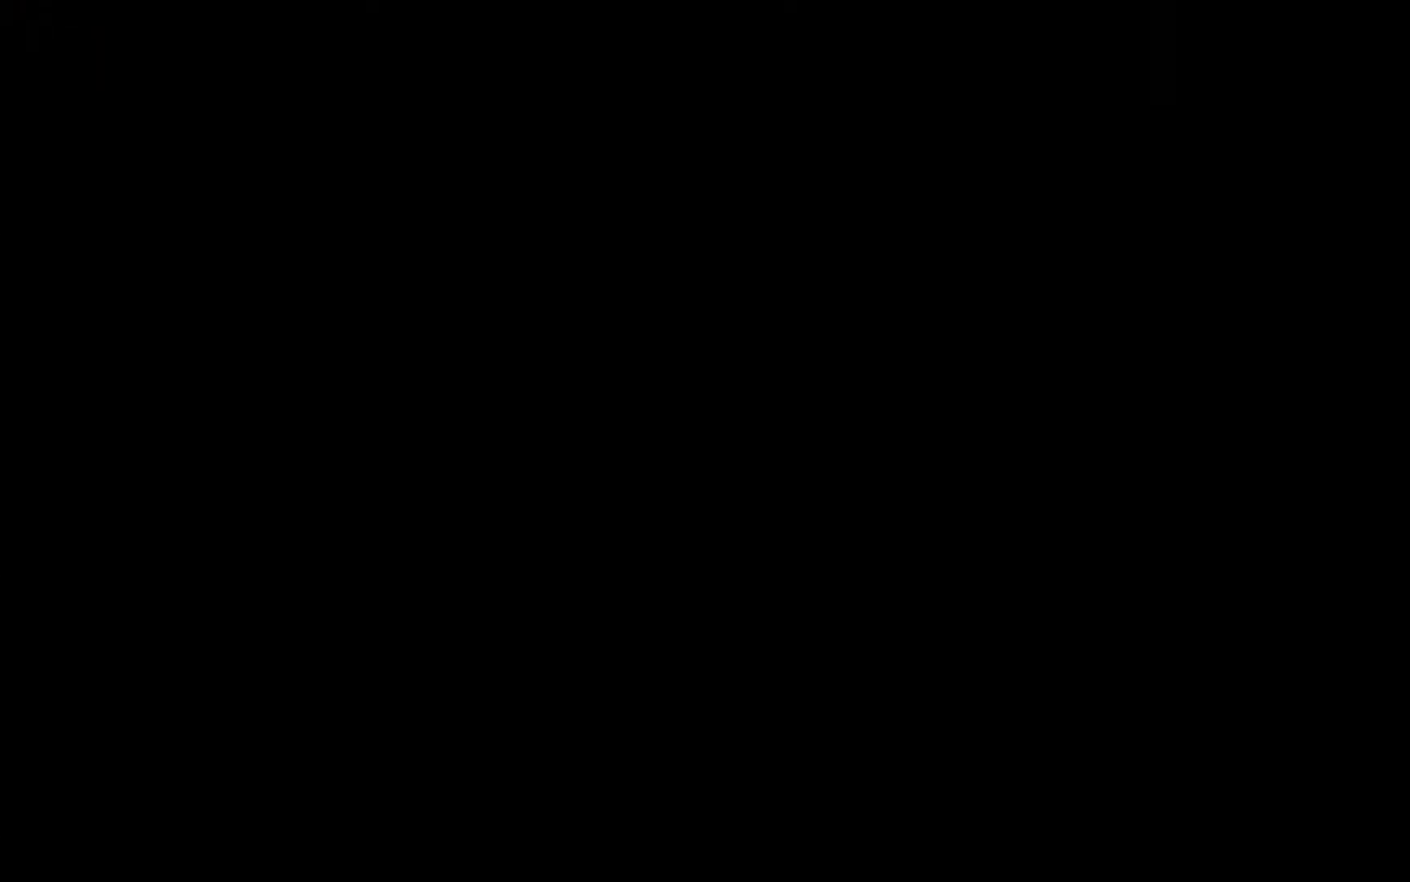
{"buttons": [], "left_stick": "center", "right_stick": "center", "events": []}
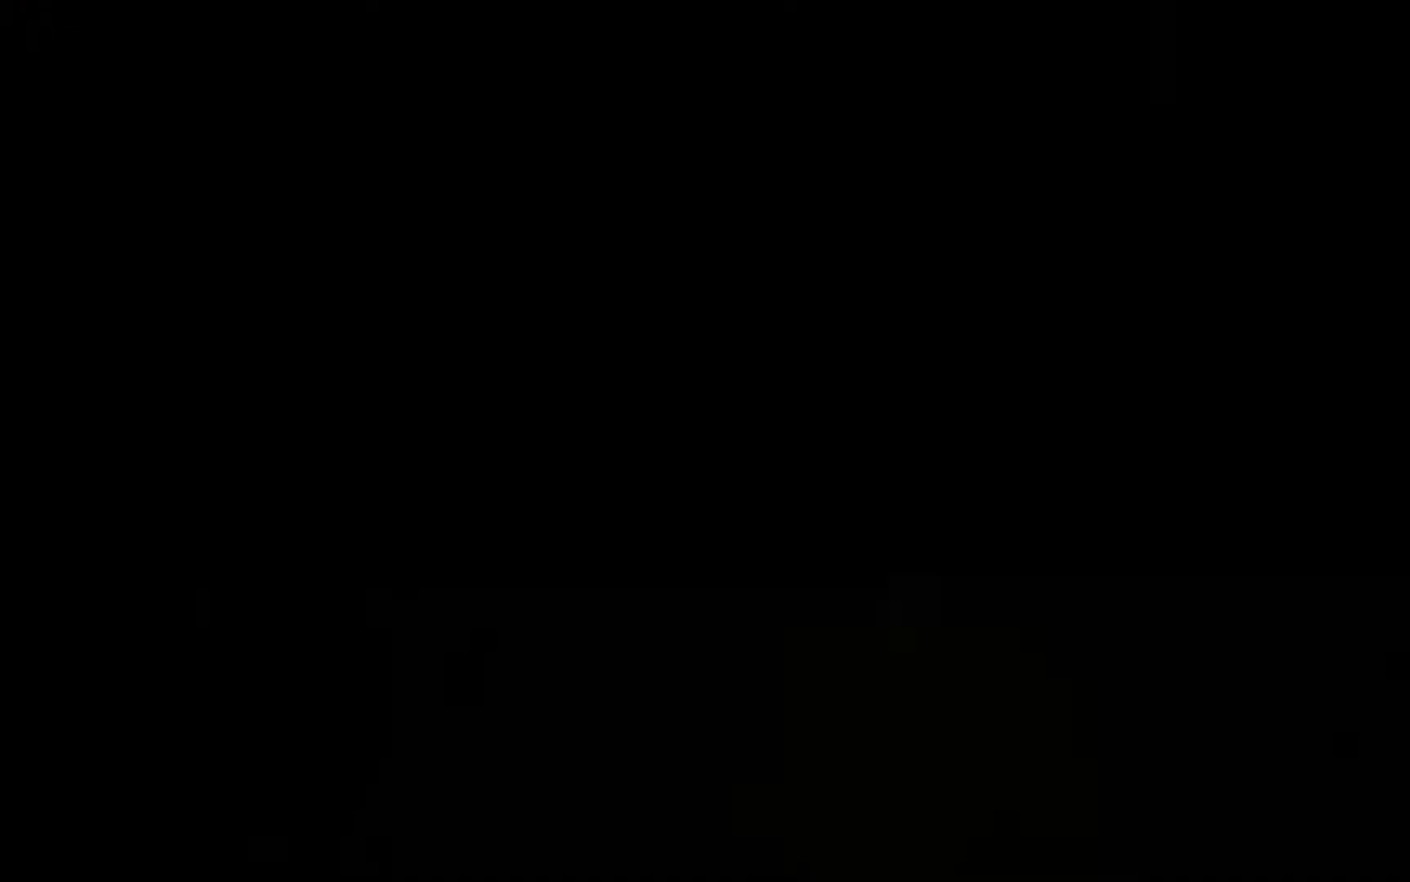
{"buttons": [], "left_stick": "center", "right_stick": "center", "events": []}
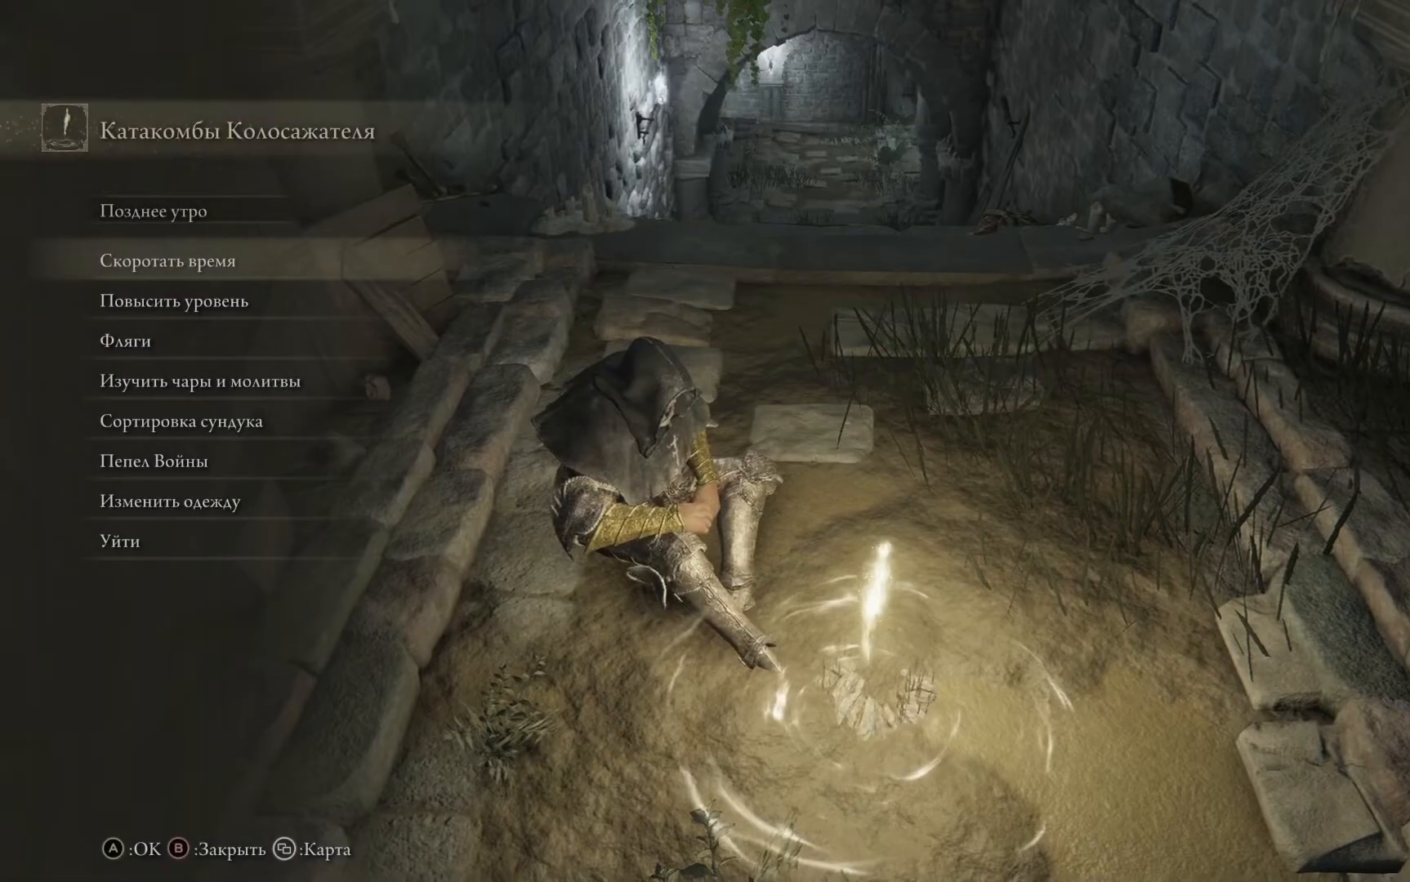
{"buttons": [], "left_stick": "center", "right_stick": "center", "events": []}
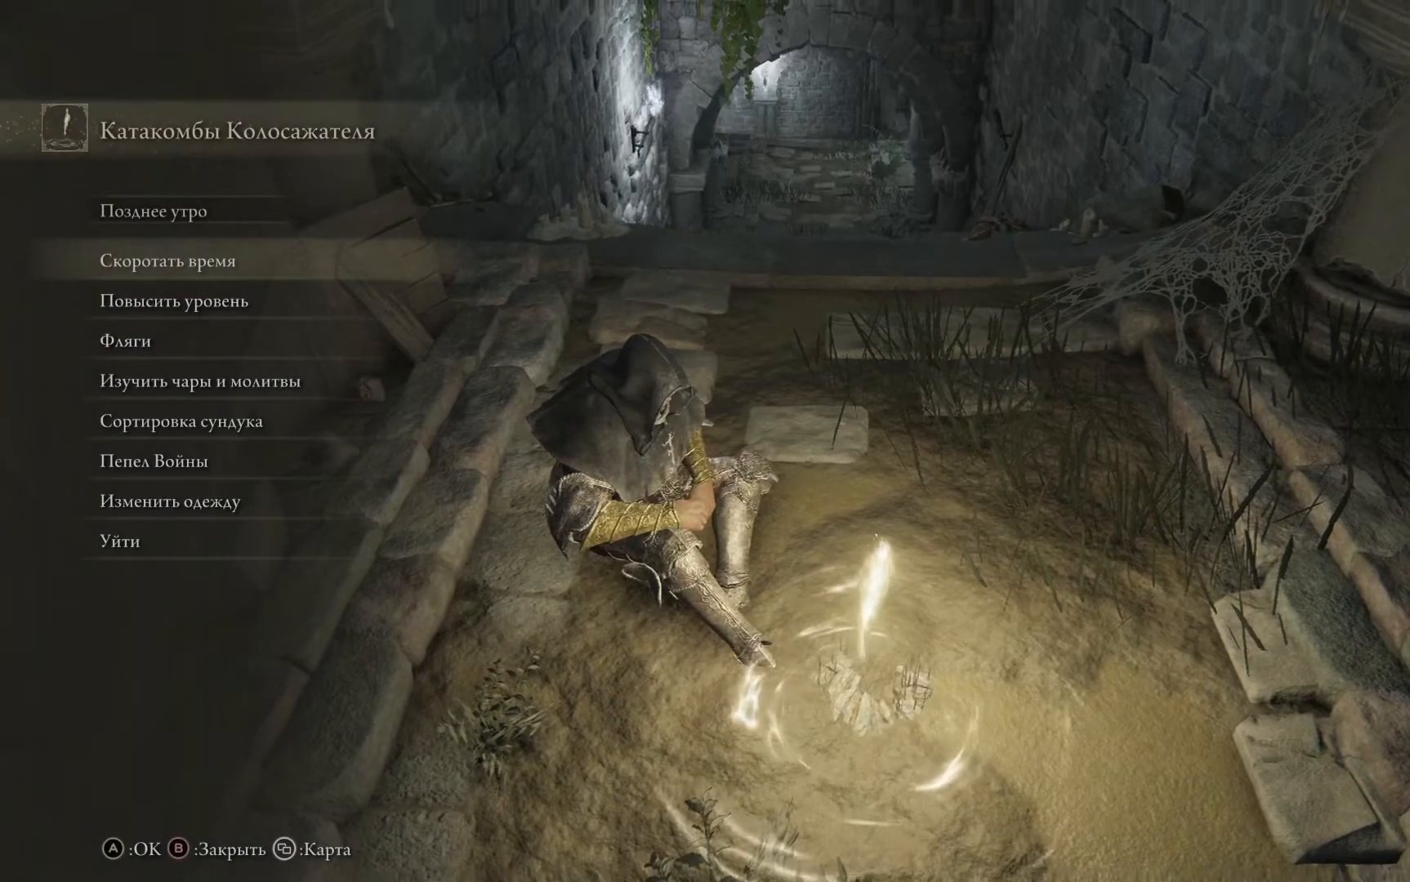
{"buttons": [], "left_stick": "center", "right_stick": "center", "events": []}
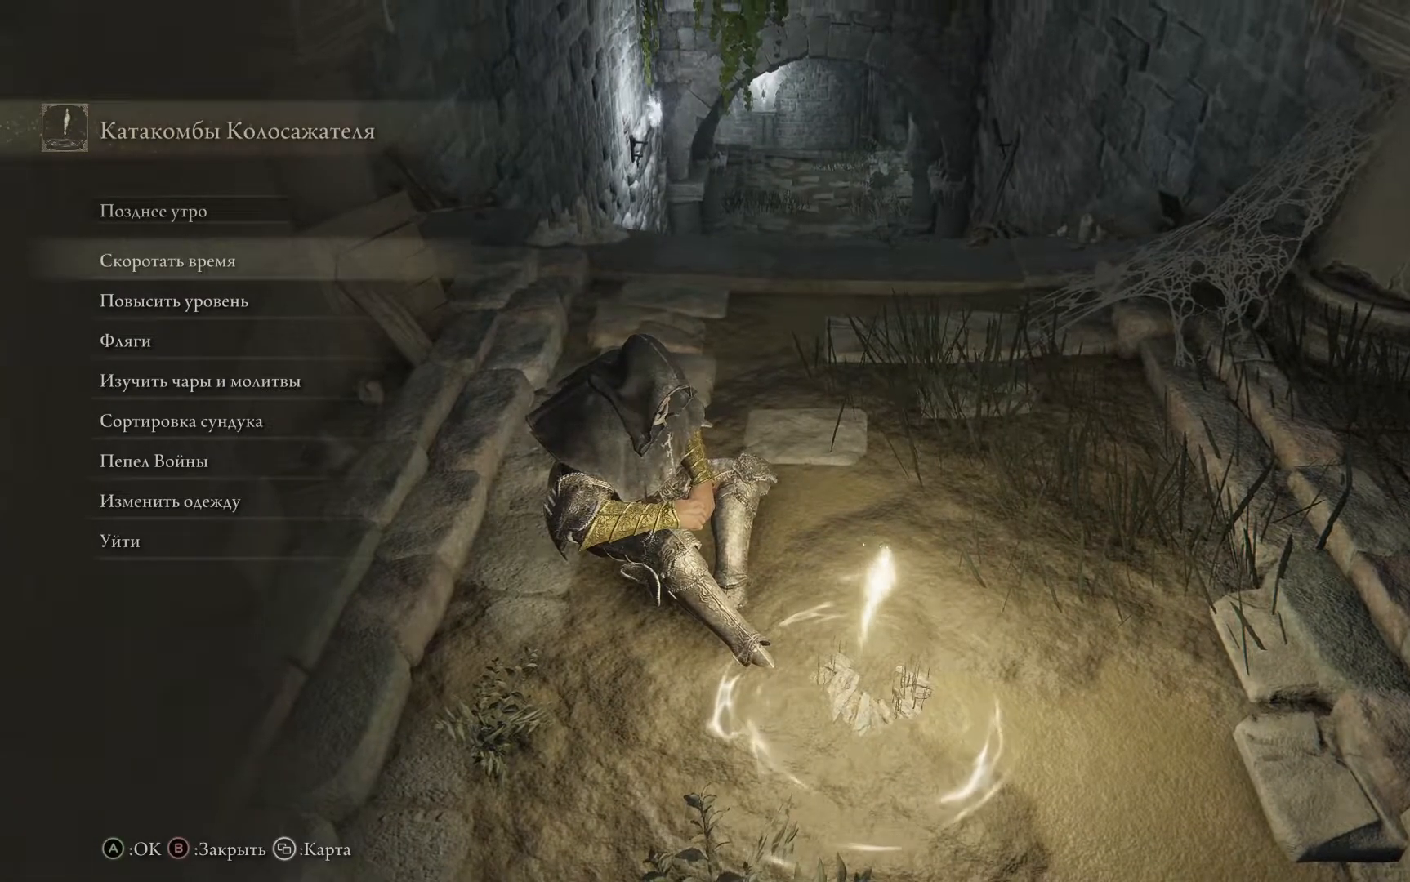
{"buttons": ["B"], "left_stick": "center", "right_stick": "center", "events": [[434, "B", "down"]]}
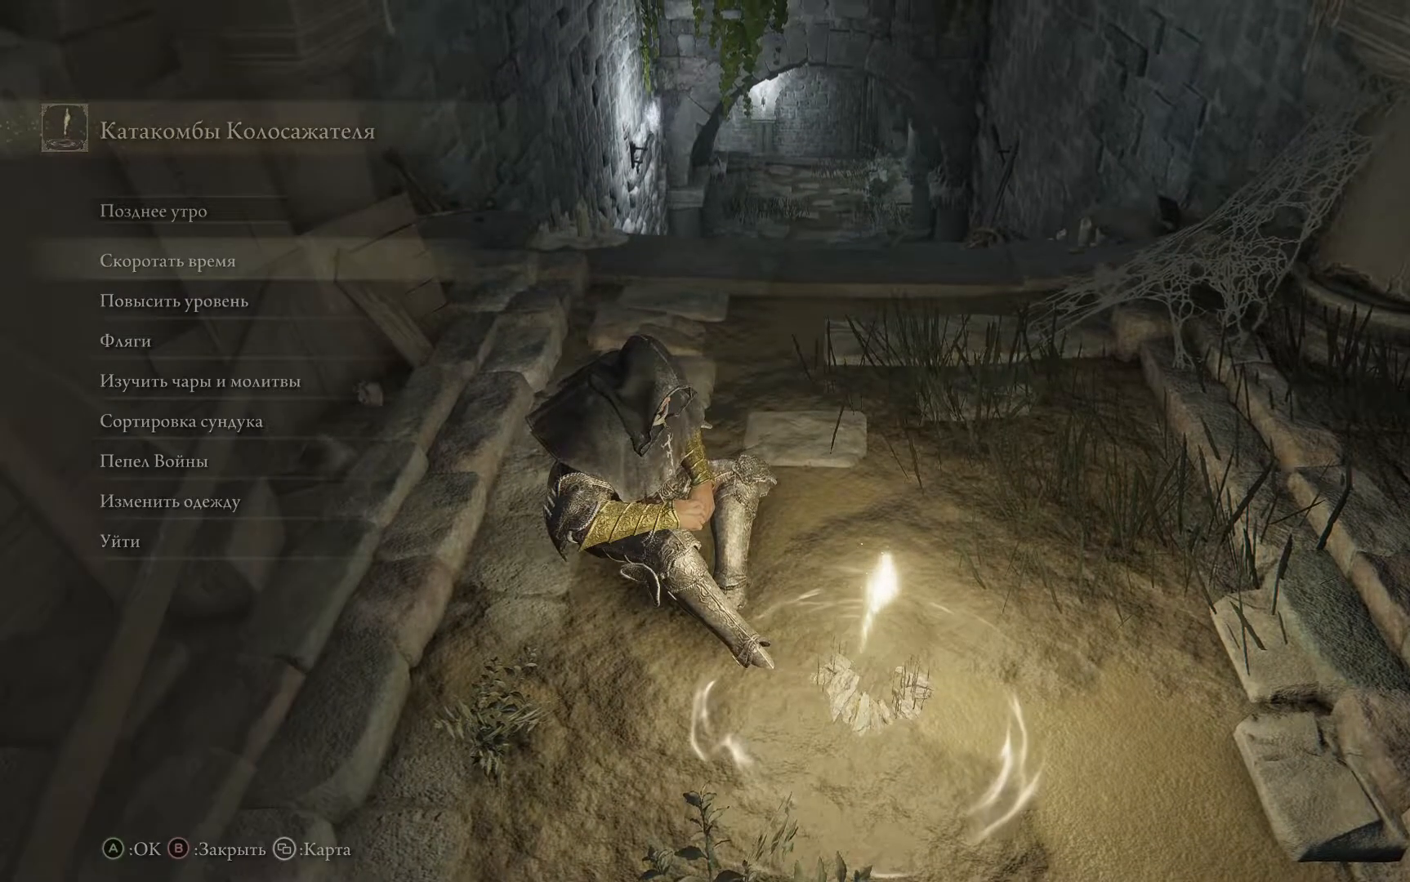
{"buttons": [], "left_stick": "center", "right_stick": "center", "events": [[33, "B", "up"]]}
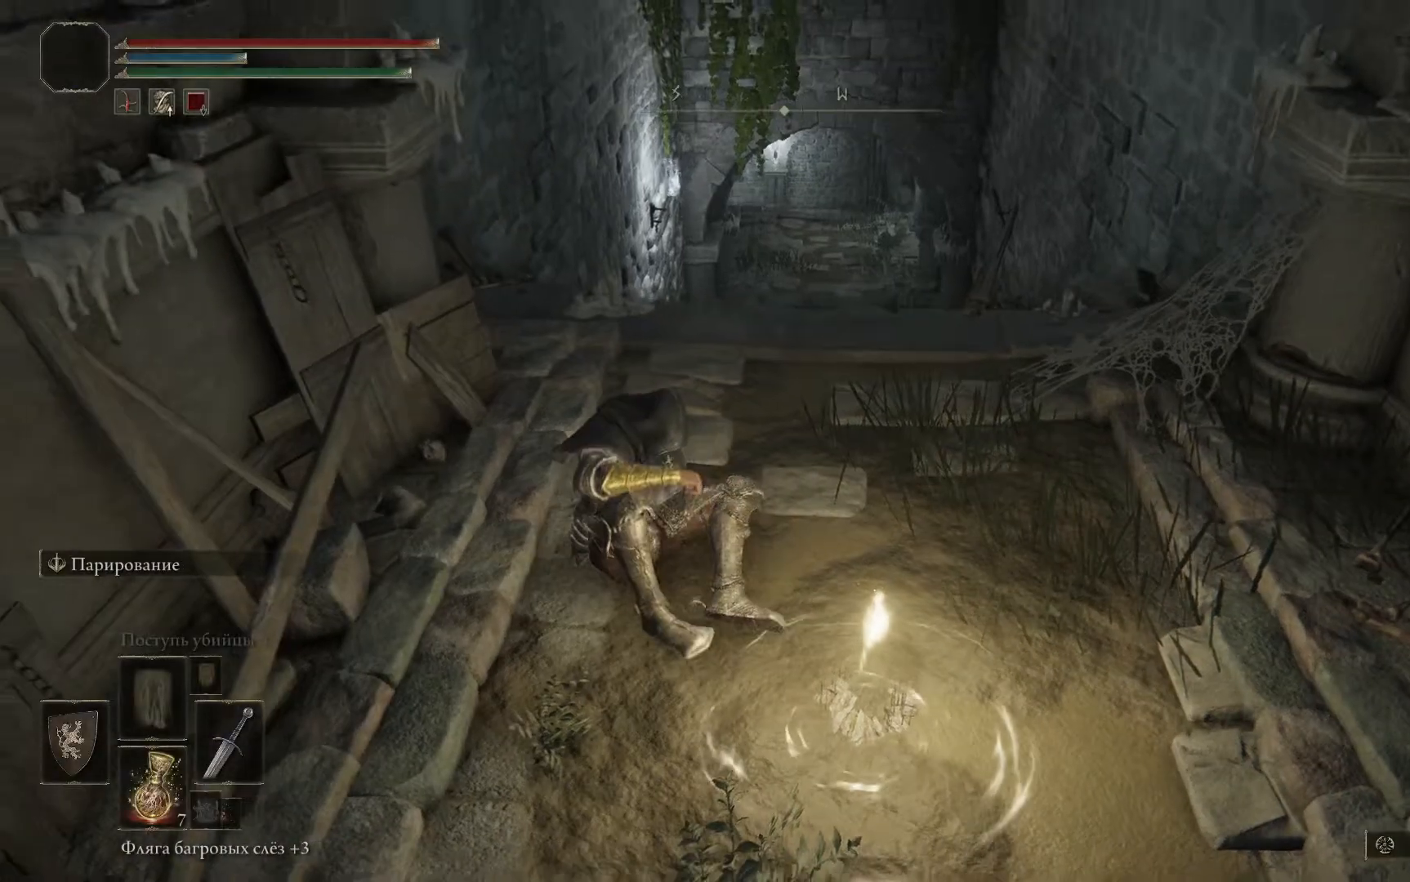
{"buttons": [], "left_stick": "center", "right_stick": "up-left", "events": [[101, "right_stick", "up-left"]]}
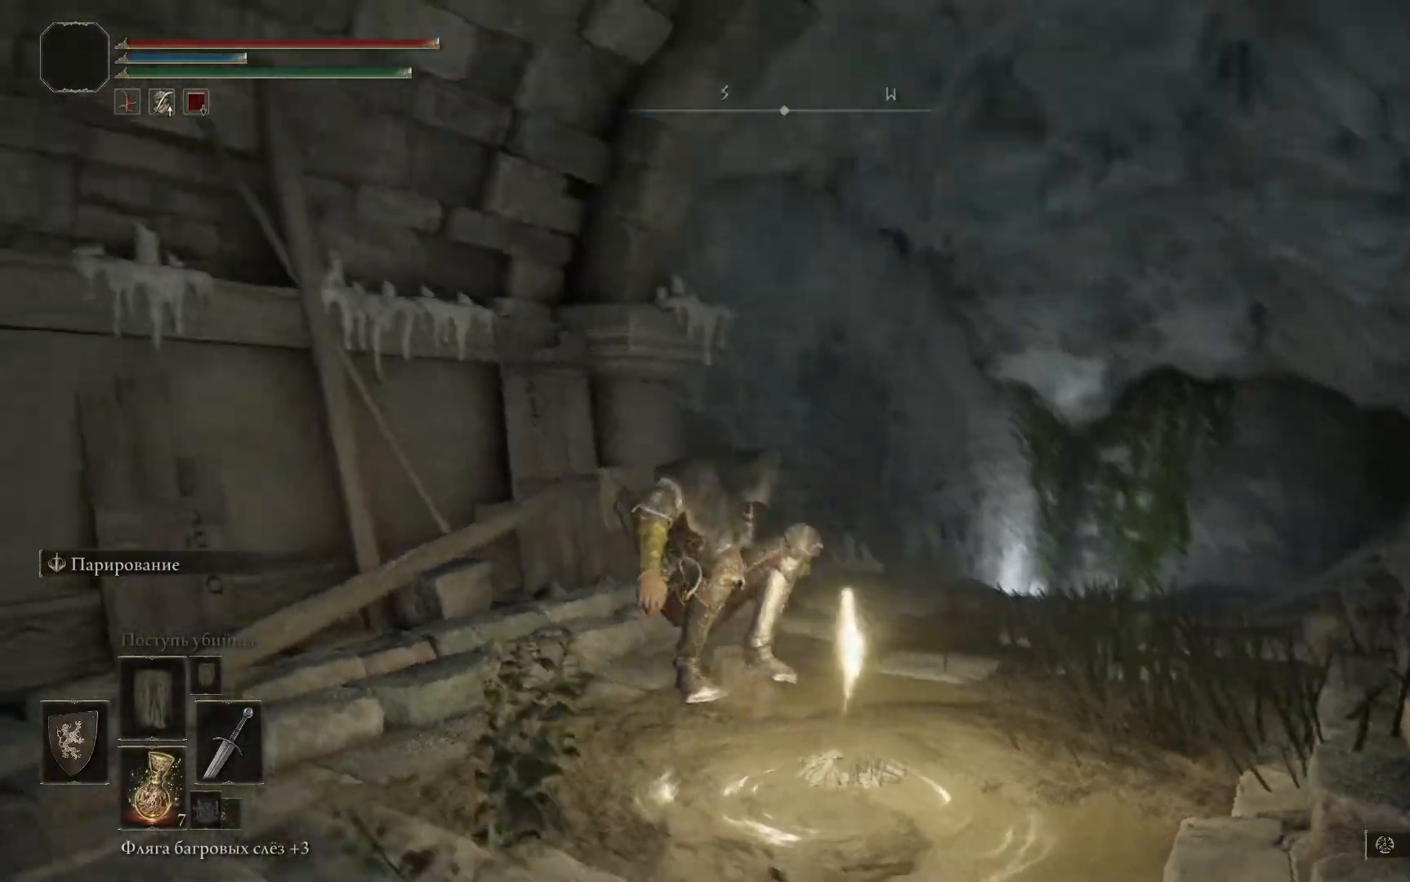
{"buttons": [], "left_stick": "center", "right_stick": "center", "events": [[150, "right_stick", "center"]]}
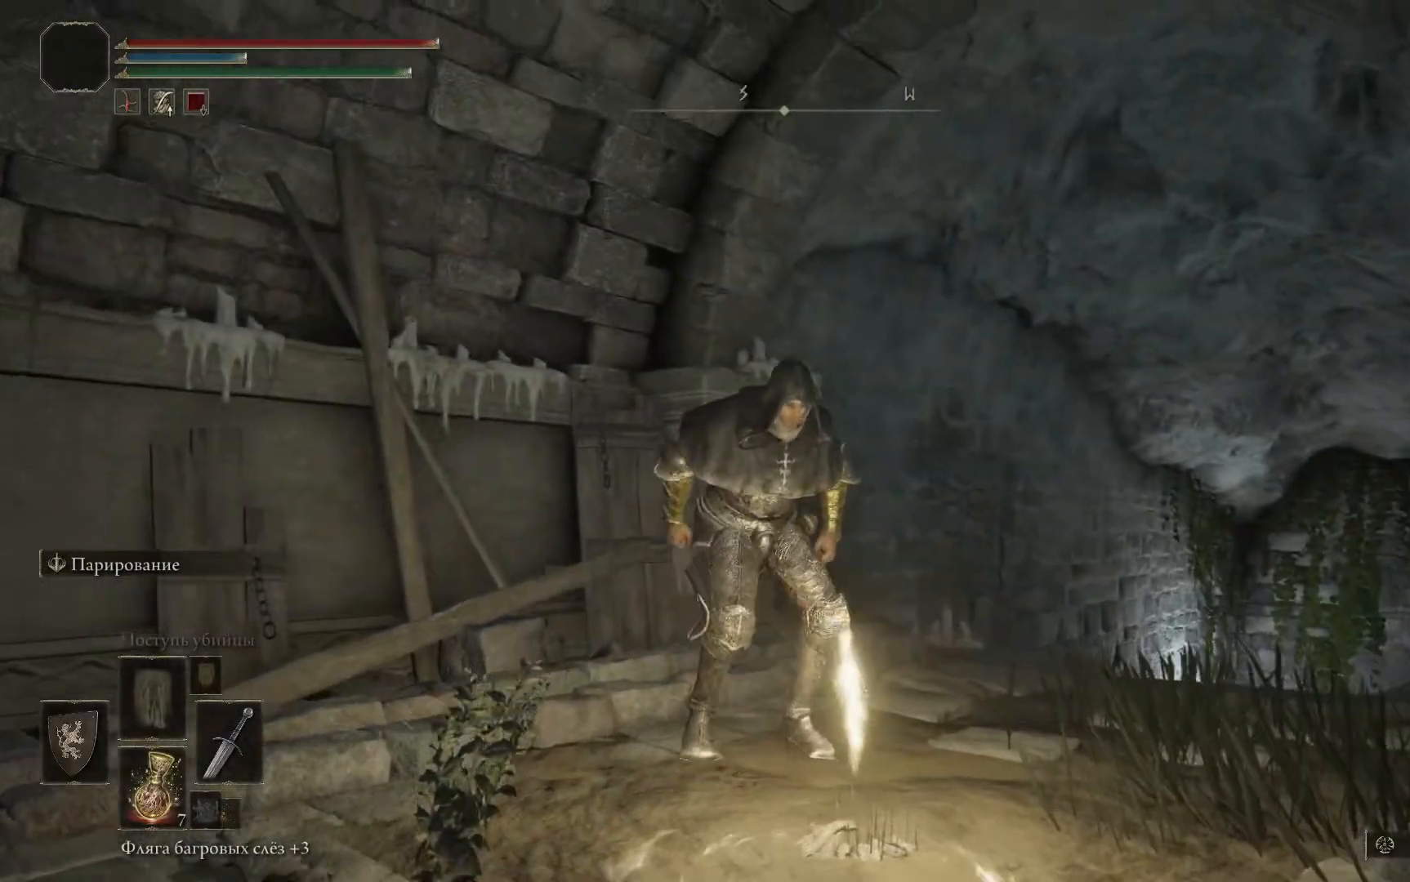
{"buttons": [], "left_stick": "center", "right_stick": "center", "events": []}
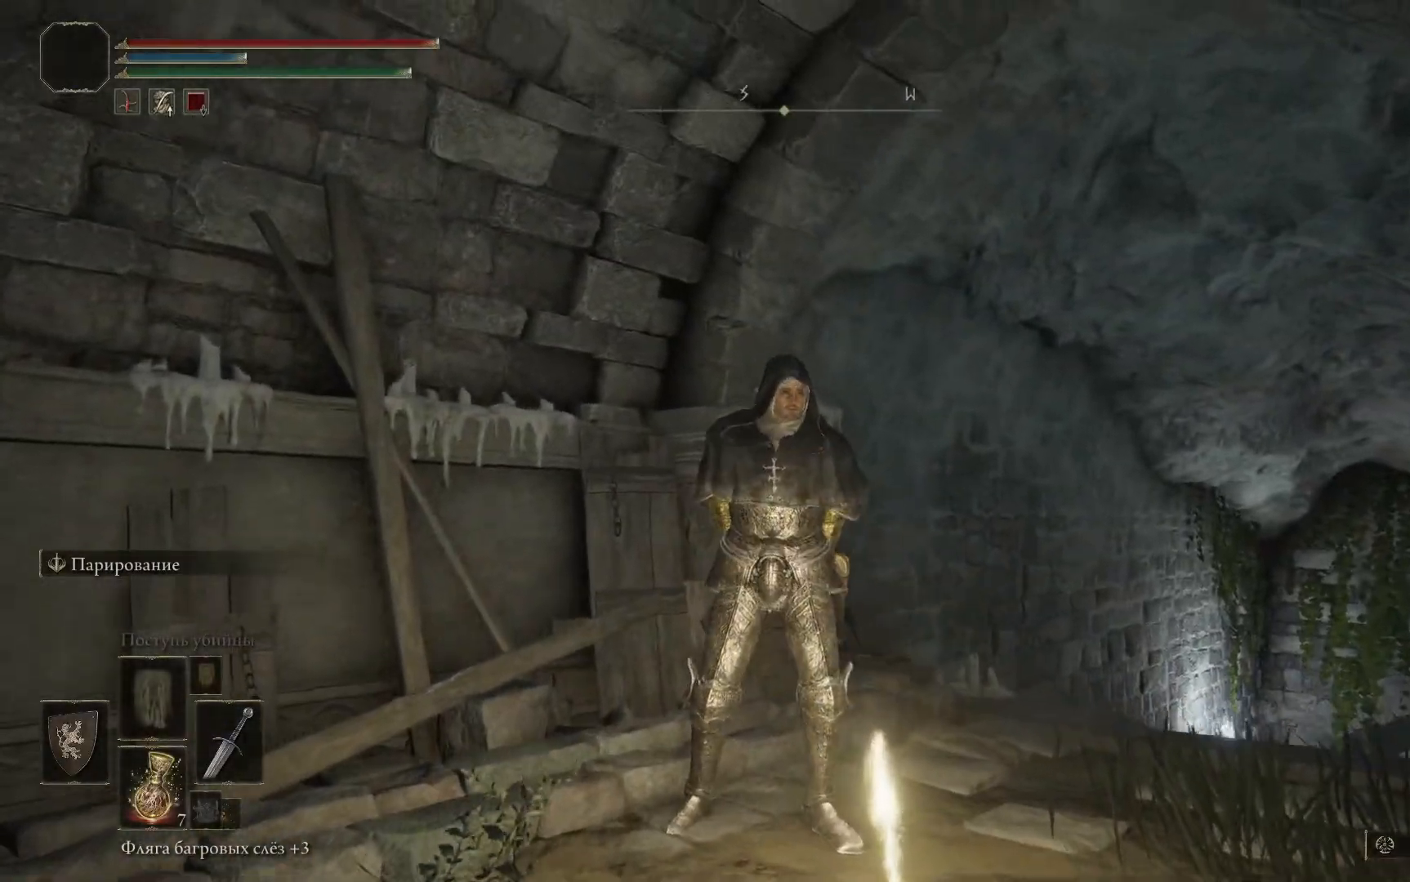
{"buttons": [], "left_stick": "center", "right_stick": "center", "events": []}